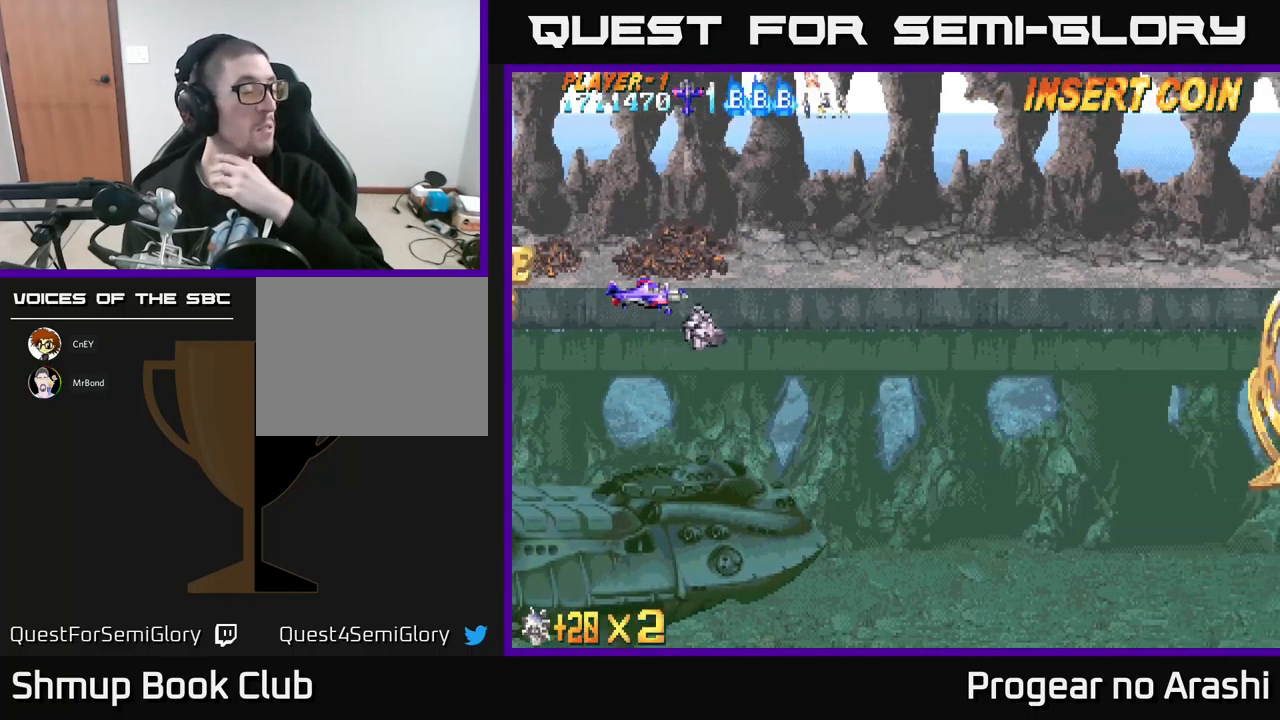
Gameplay with a controller (Xbox layout); each line is a JSON object with the inputs held at the frame after it. "events" lists button and stick changes between this image and that frame as [ms after this image, input, new state], when the widget could be followed in between. Not read: right_stick.
{"buttons": [], "left_stick": "center", "events": []}
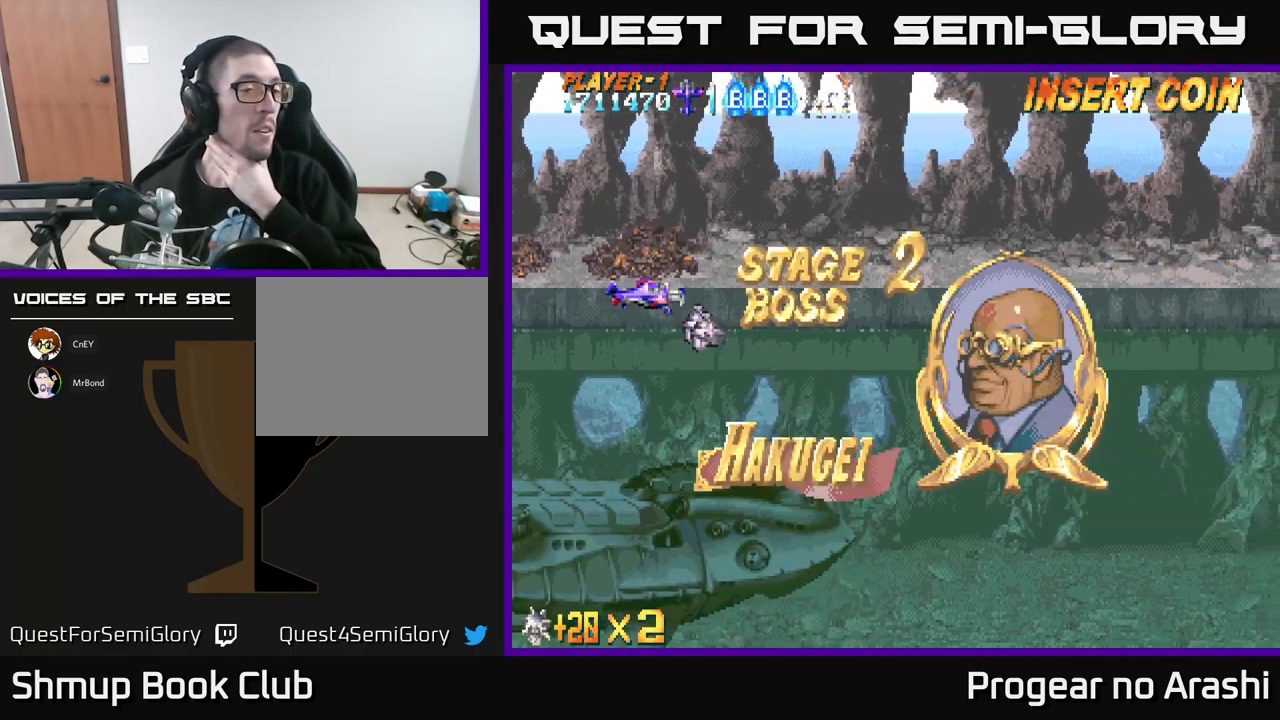
{"buttons": [], "left_stick": "center", "events": []}
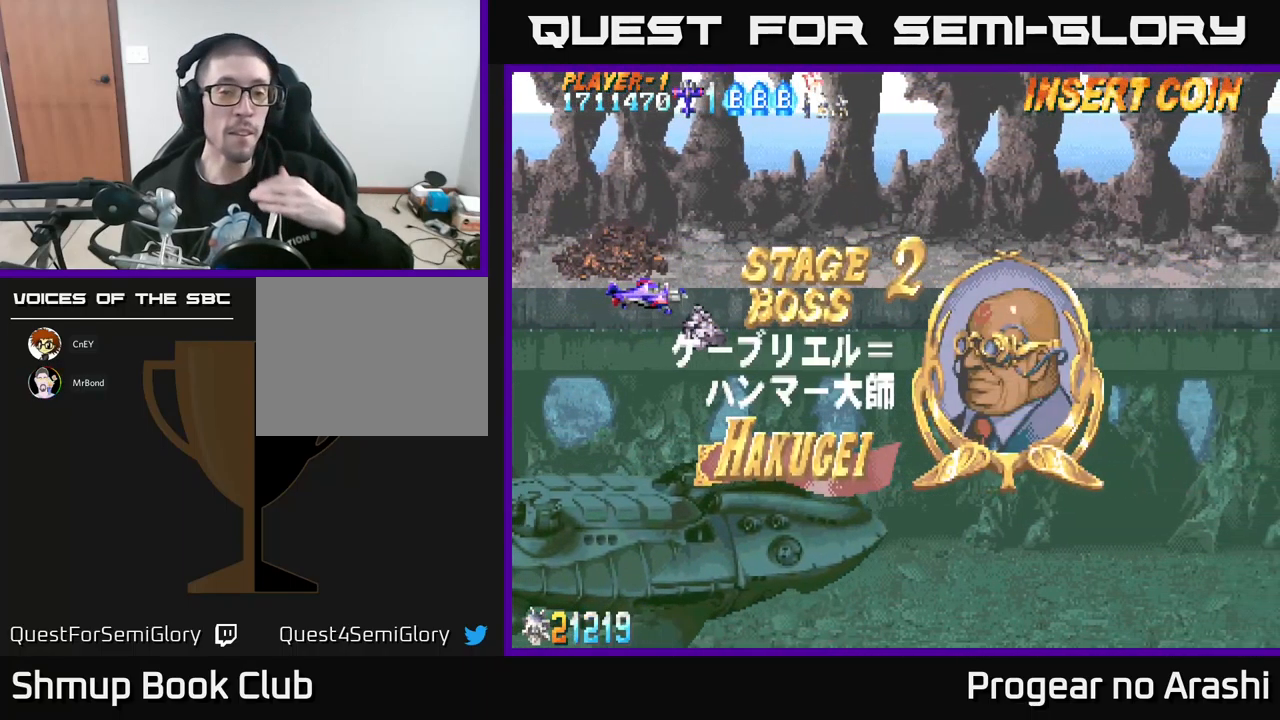
{"buttons": [], "left_stick": "center", "events": []}
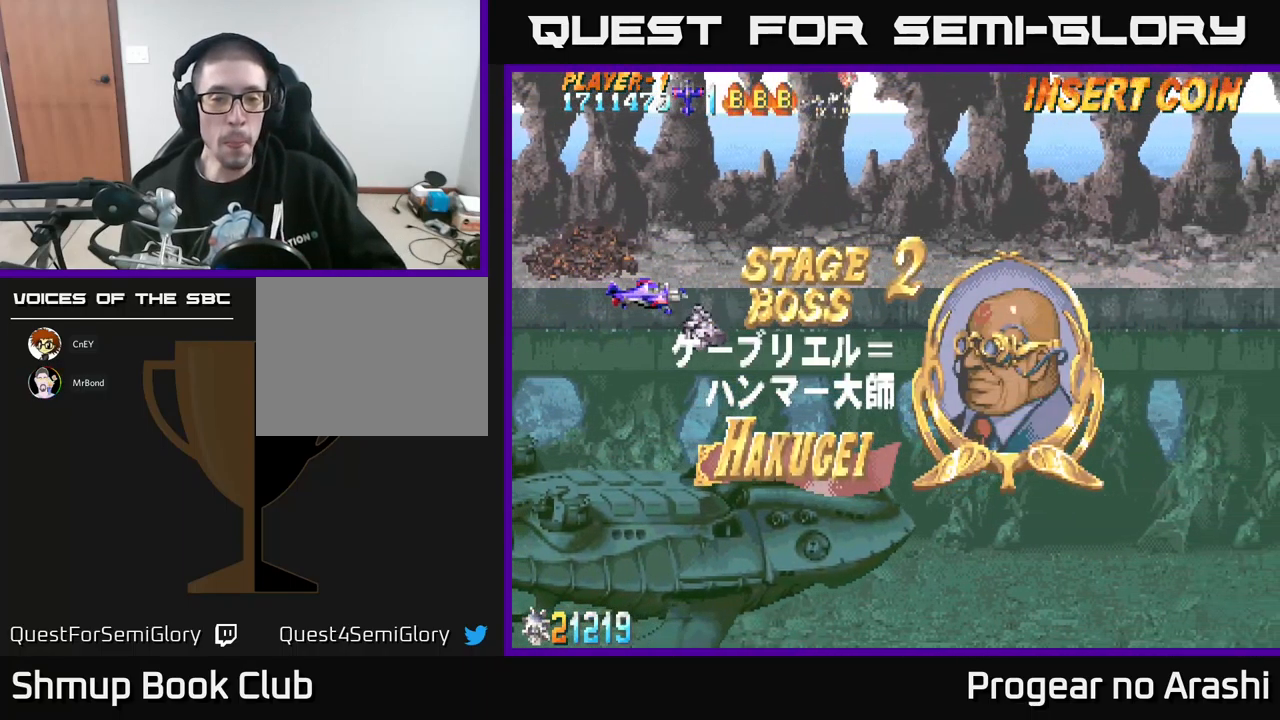
{"buttons": [], "left_stick": "center", "events": []}
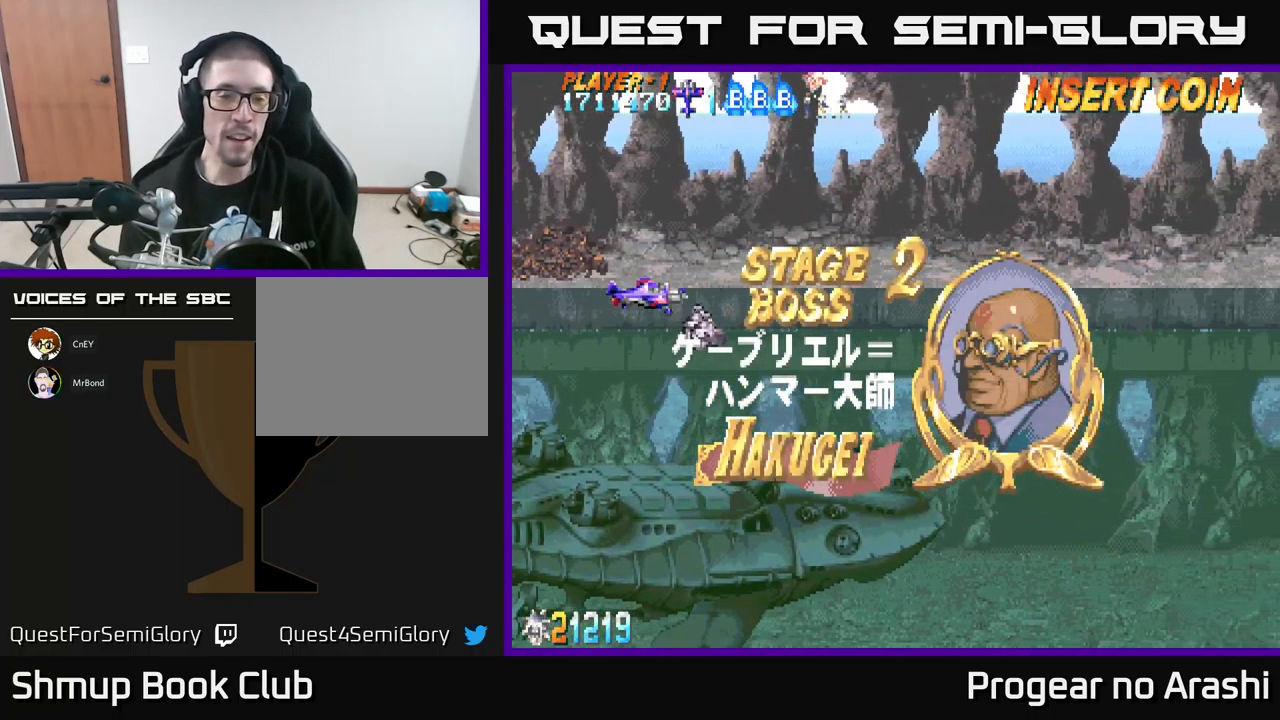
{"buttons": [], "left_stick": "center", "events": []}
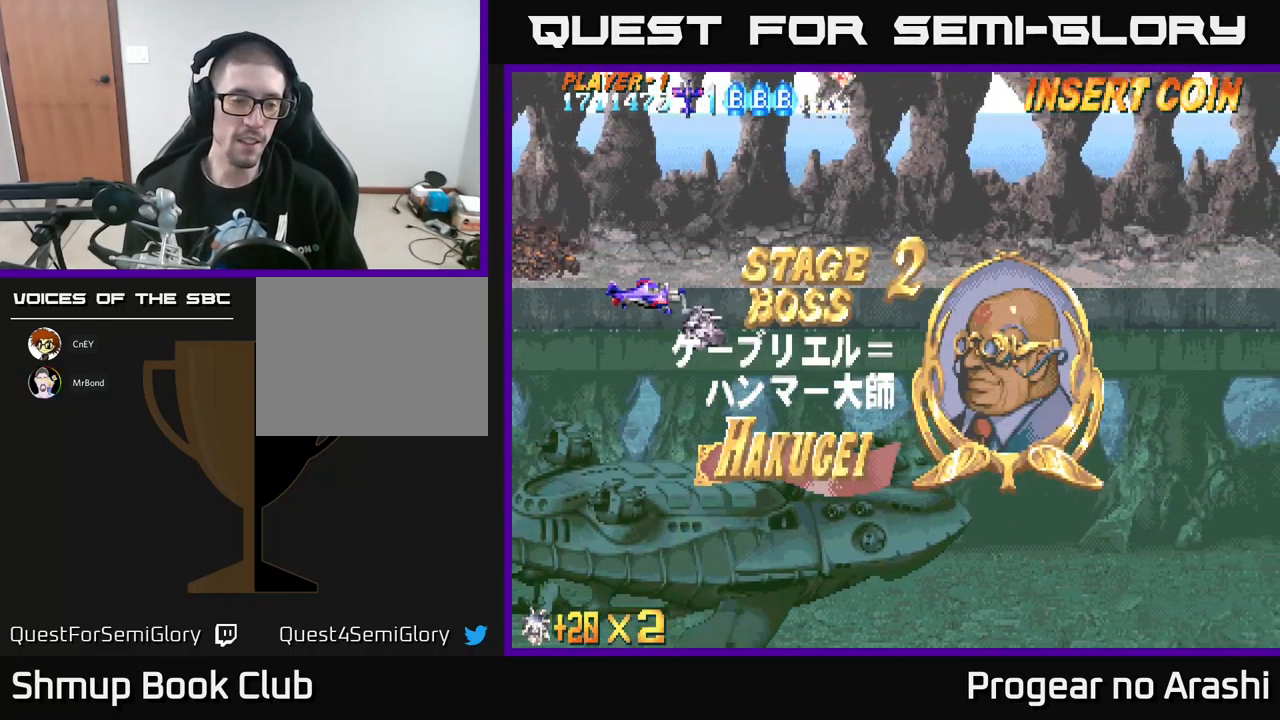
{"buttons": [], "left_stick": "center", "events": []}
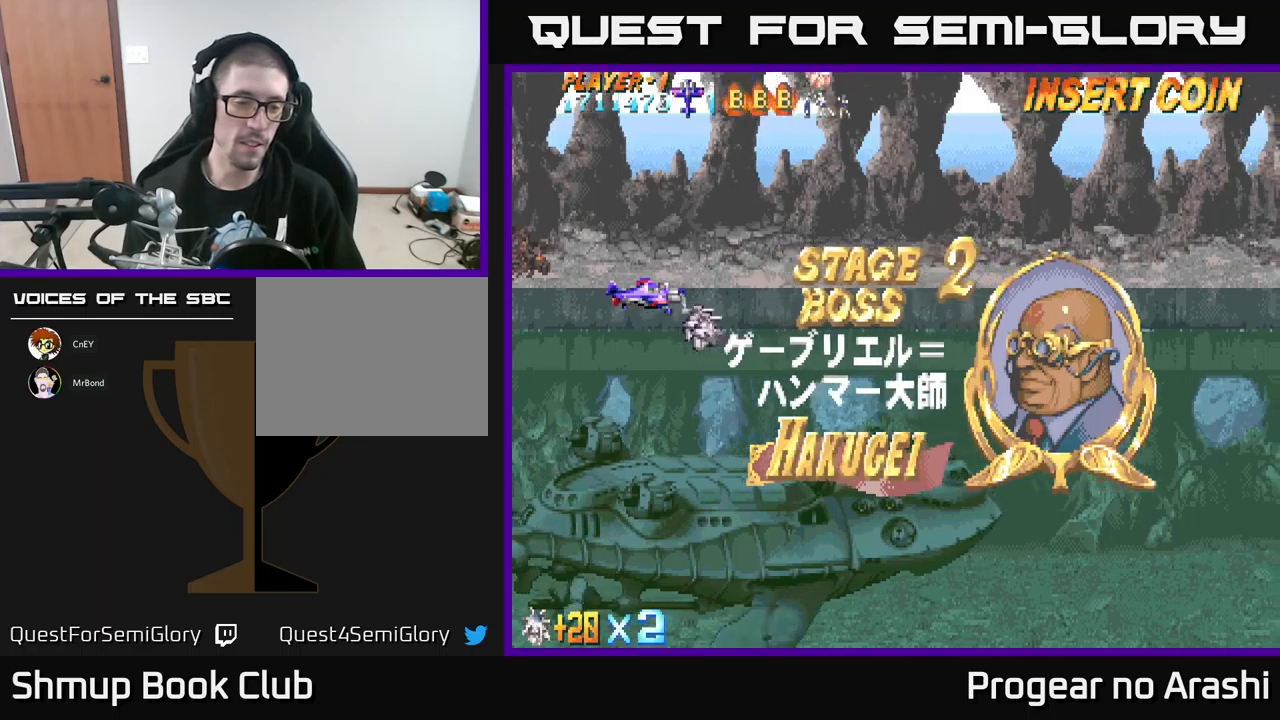
{"buttons": ["X", "DPAD_DOWN", "DPAD_LEFT"], "left_stick": "center", "events": [[133, "DPAD_LEFT", "down"], [300, "DPAD_DOWN", "down"], [383, "DPAD_LEFT", "up"], [400, "DPAD_LEFT", "down"], [500, "X", "down"]]}
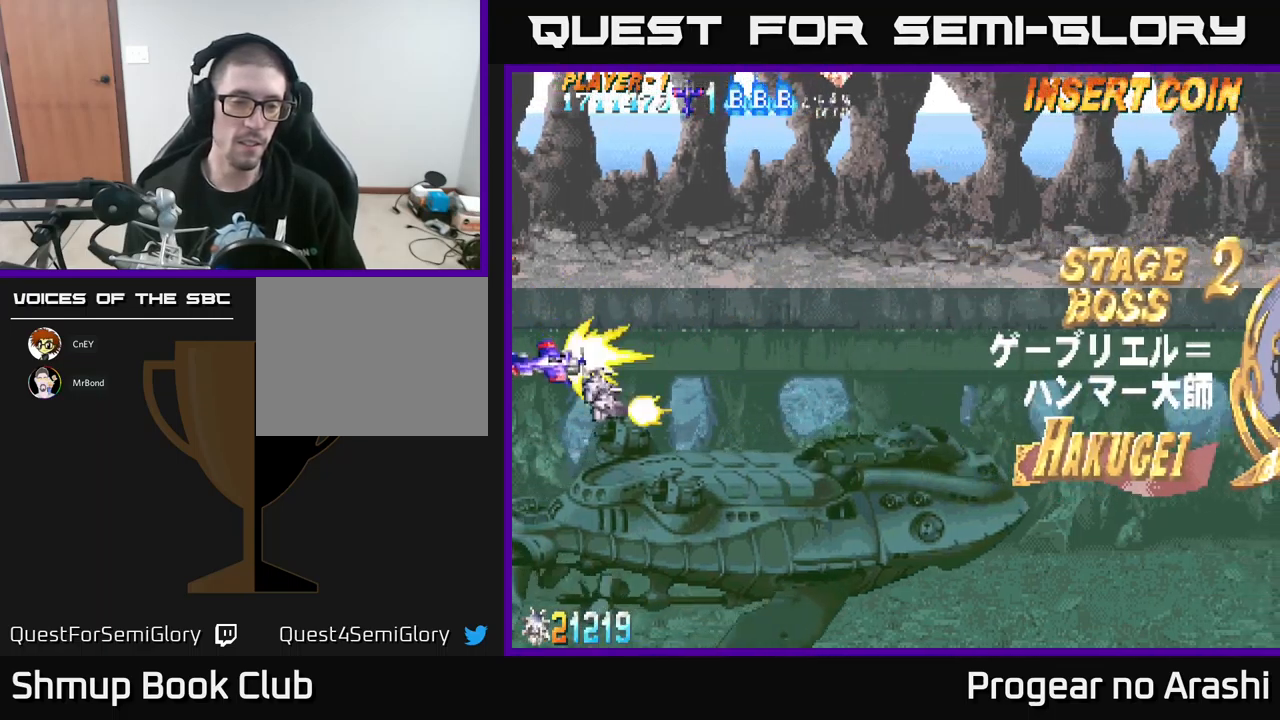
{"buttons": ["X"], "left_stick": "center", "events": [[233, "DPAD_DOWN", "up"], [267, "DPAD_LEFT", "up"]]}
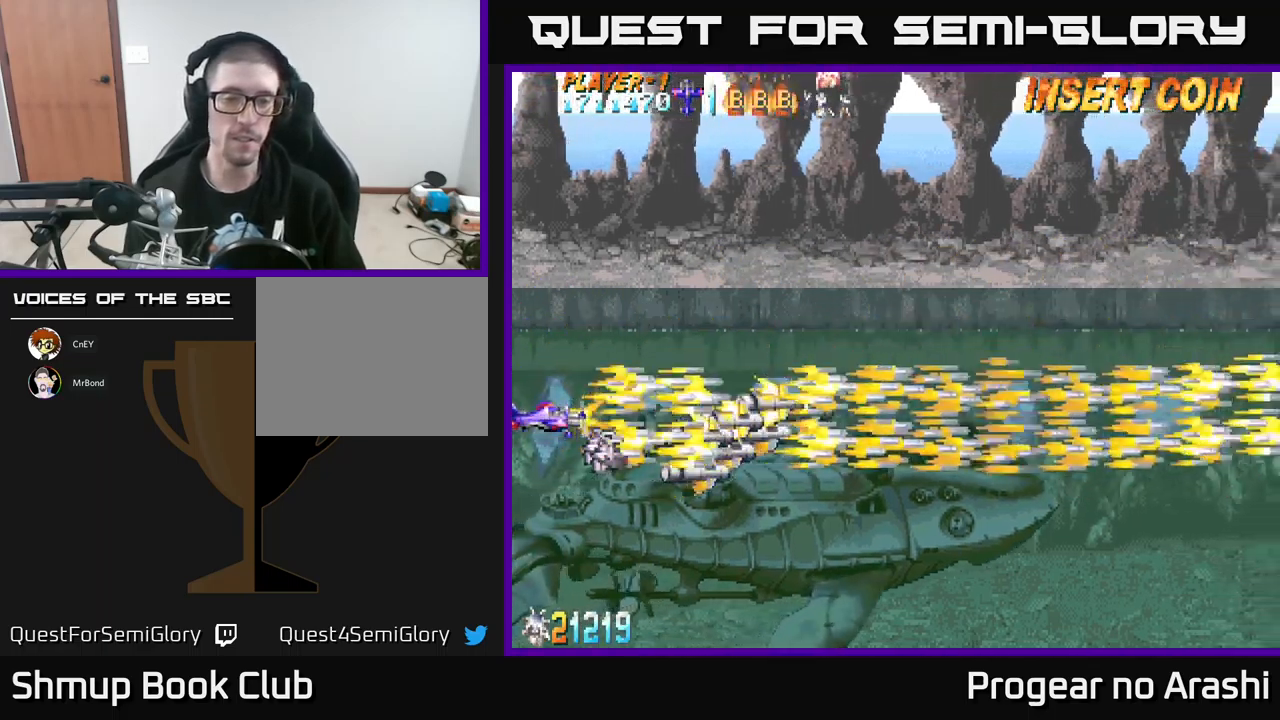
{"buttons": ["X"], "left_stick": "center", "events": []}
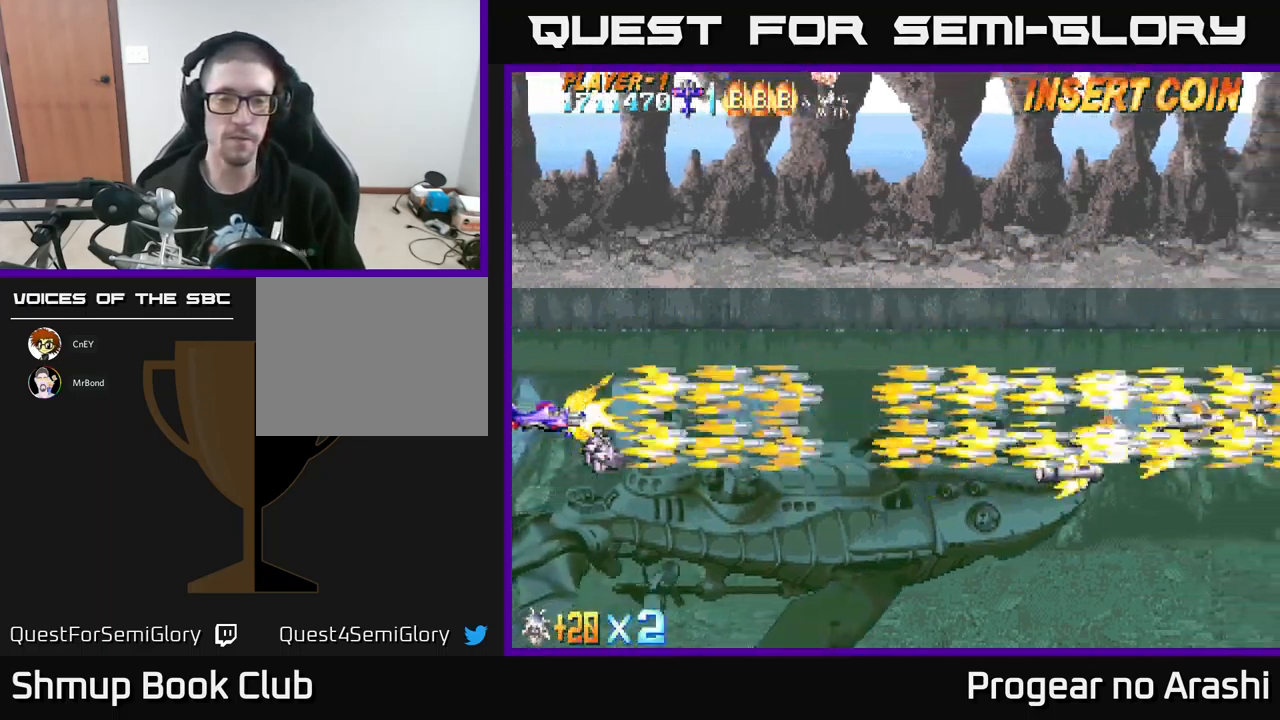
{"buttons": ["X"], "left_stick": "center", "events": []}
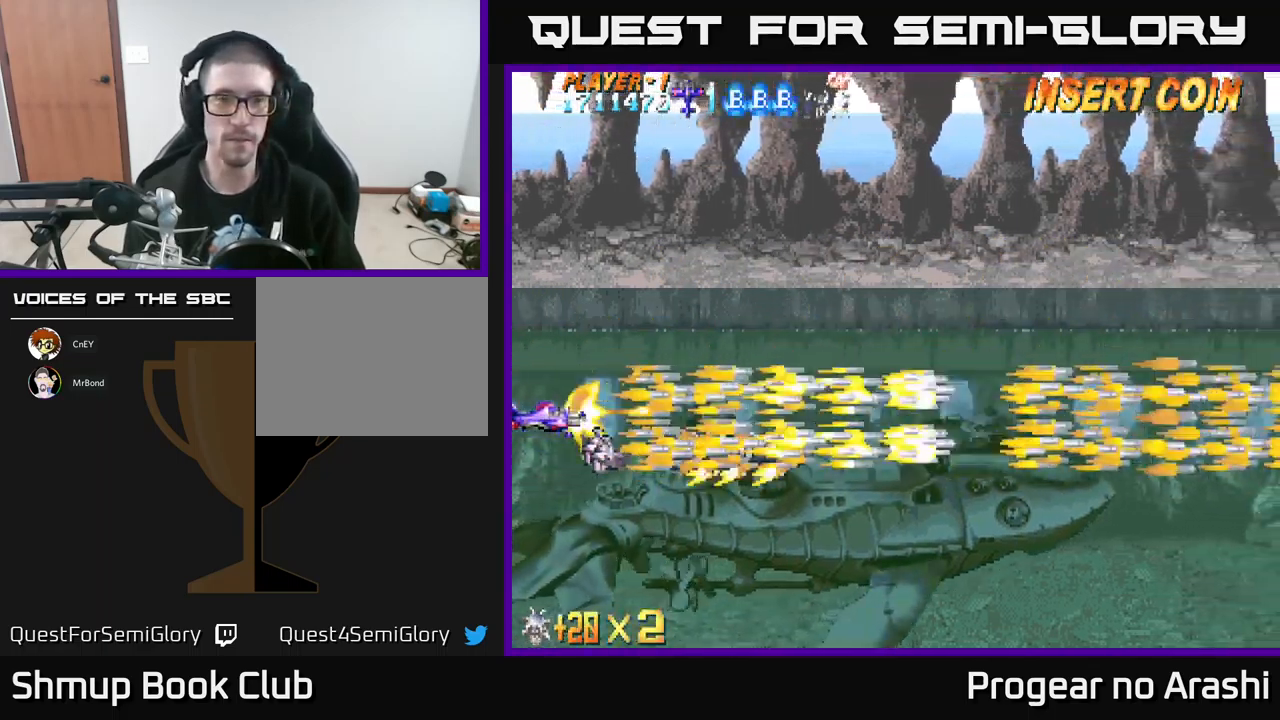
{"buttons": ["X"], "left_stick": "center", "events": [[50, "DPAD_DOWN", "down"], [100, "DPAD_DOWN", "up"]]}
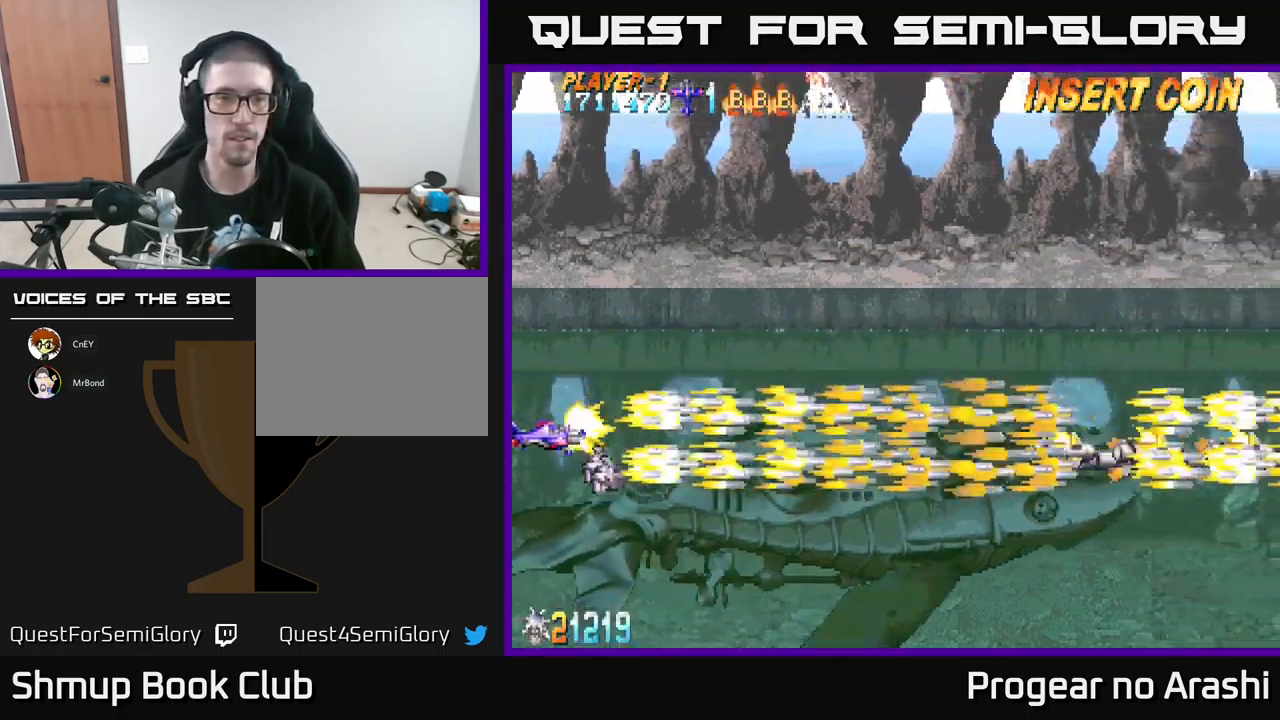
{"buttons": ["X"], "left_stick": "center", "events": []}
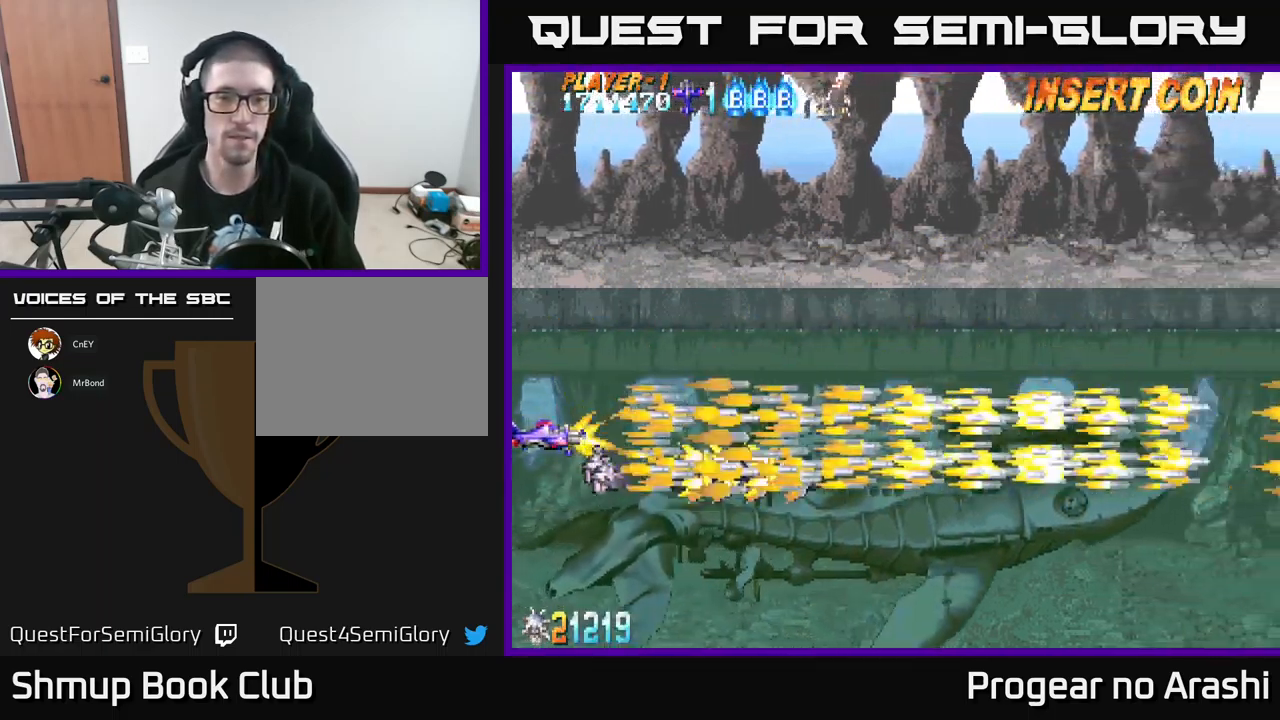
{"buttons": ["X"], "left_stick": "center", "events": []}
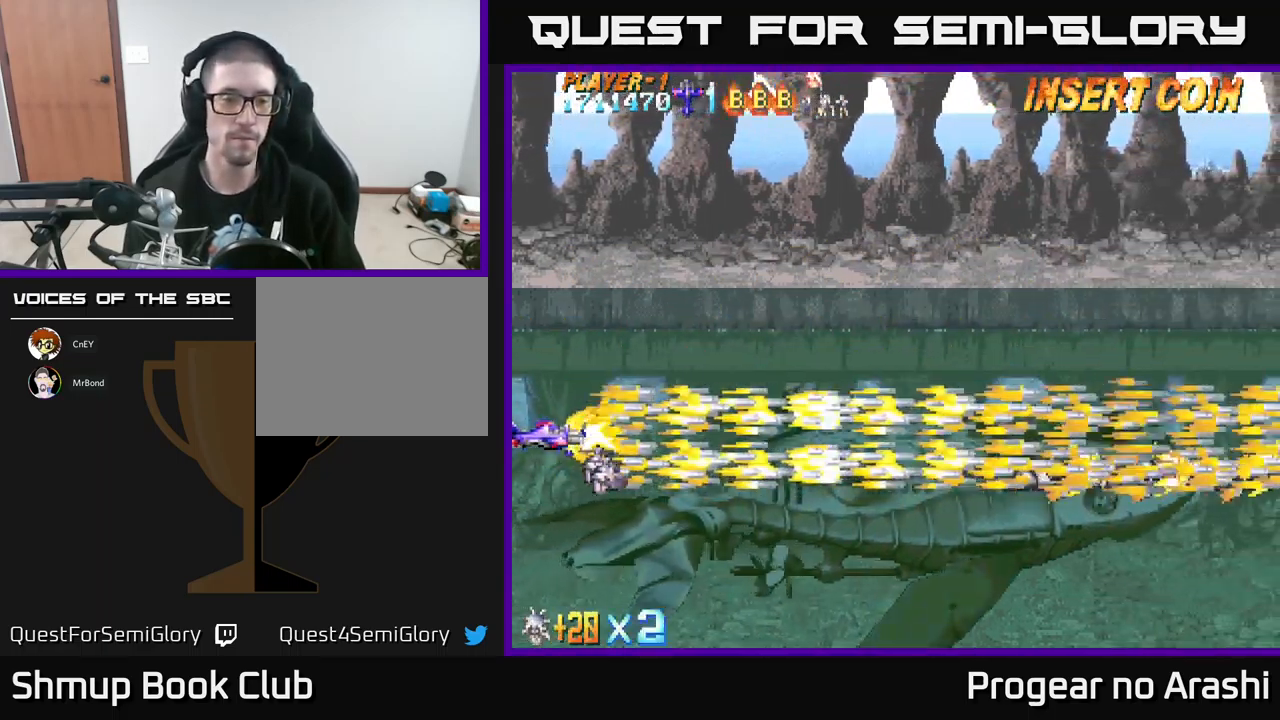
{"buttons": ["X"], "left_stick": "center", "events": []}
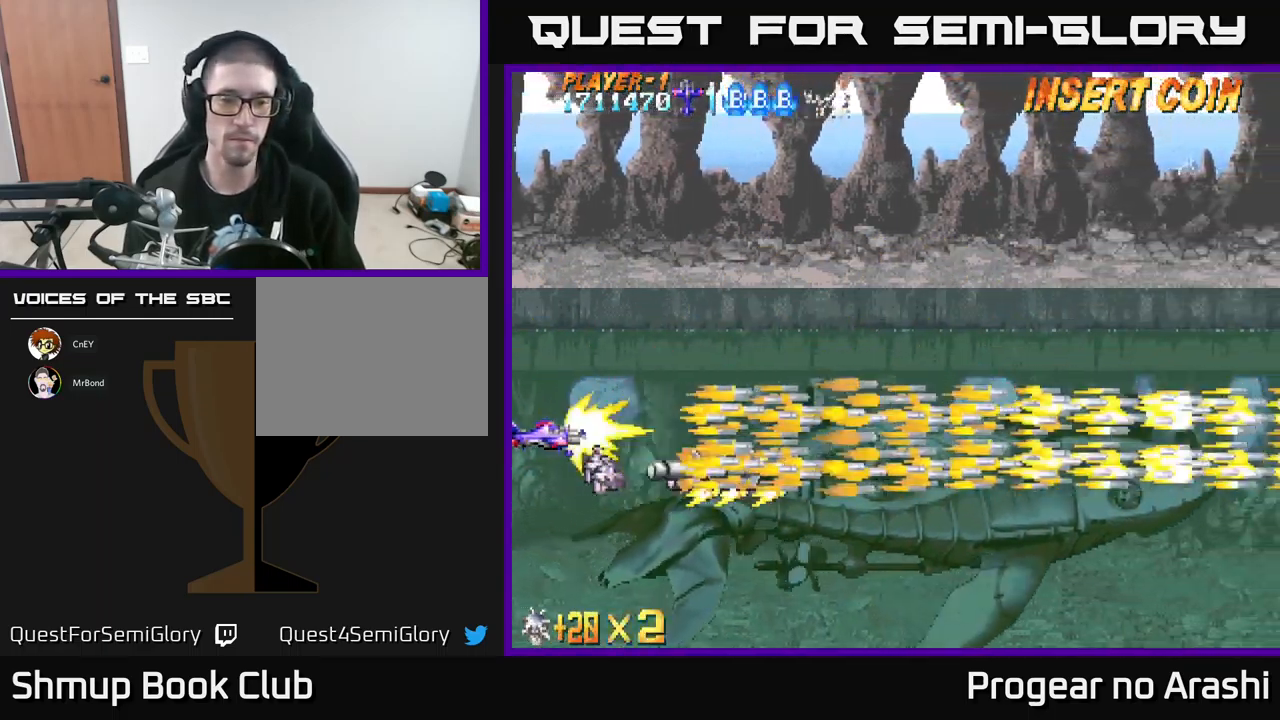
{"buttons": ["X"], "left_stick": "center", "events": [[100, "DPAD_UP", "down"], [150, "DPAD_UP", "up"]]}
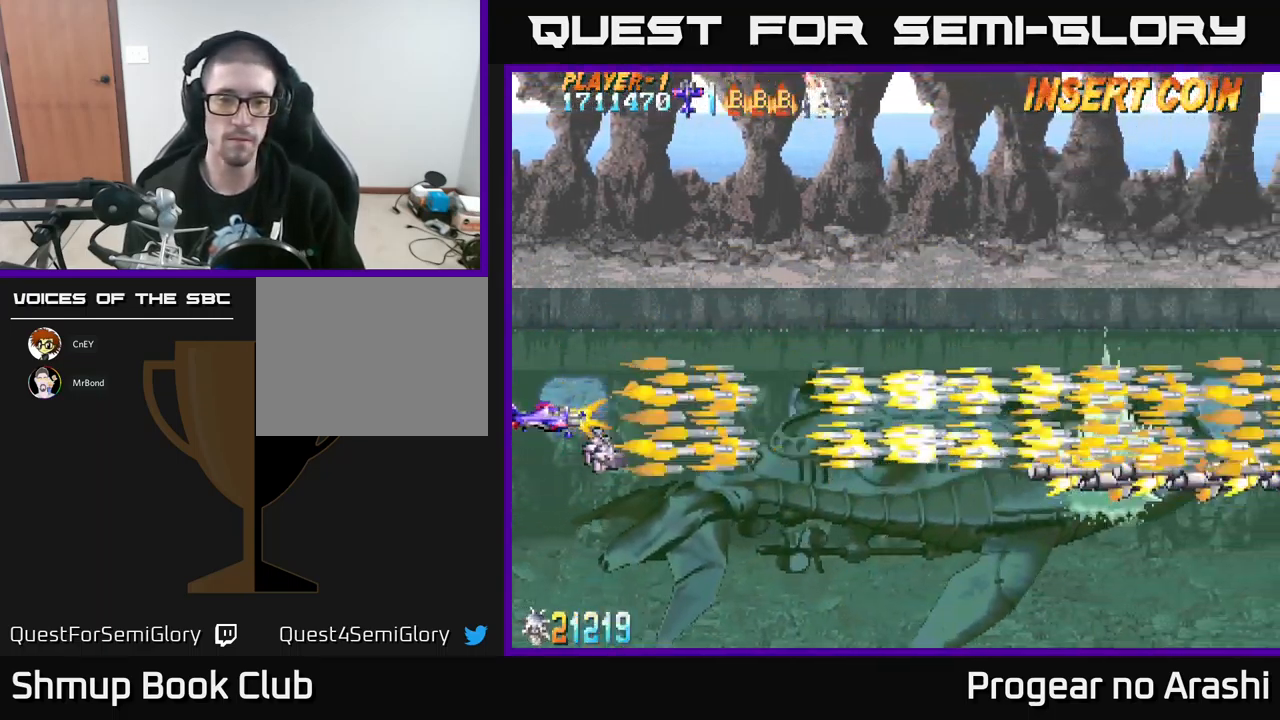
{"buttons": ["X"], "left_stick": "center", "events": []}
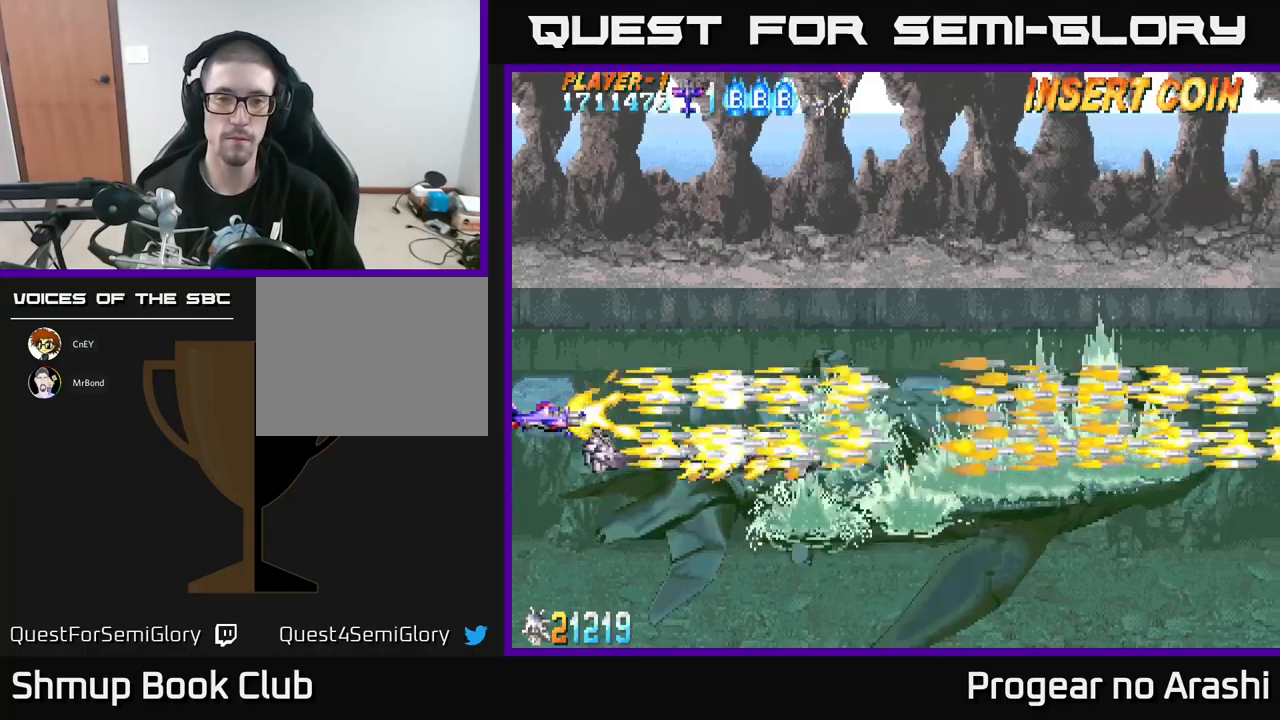
{"buttons": ["X"], "left_stick": "center", "events": []}
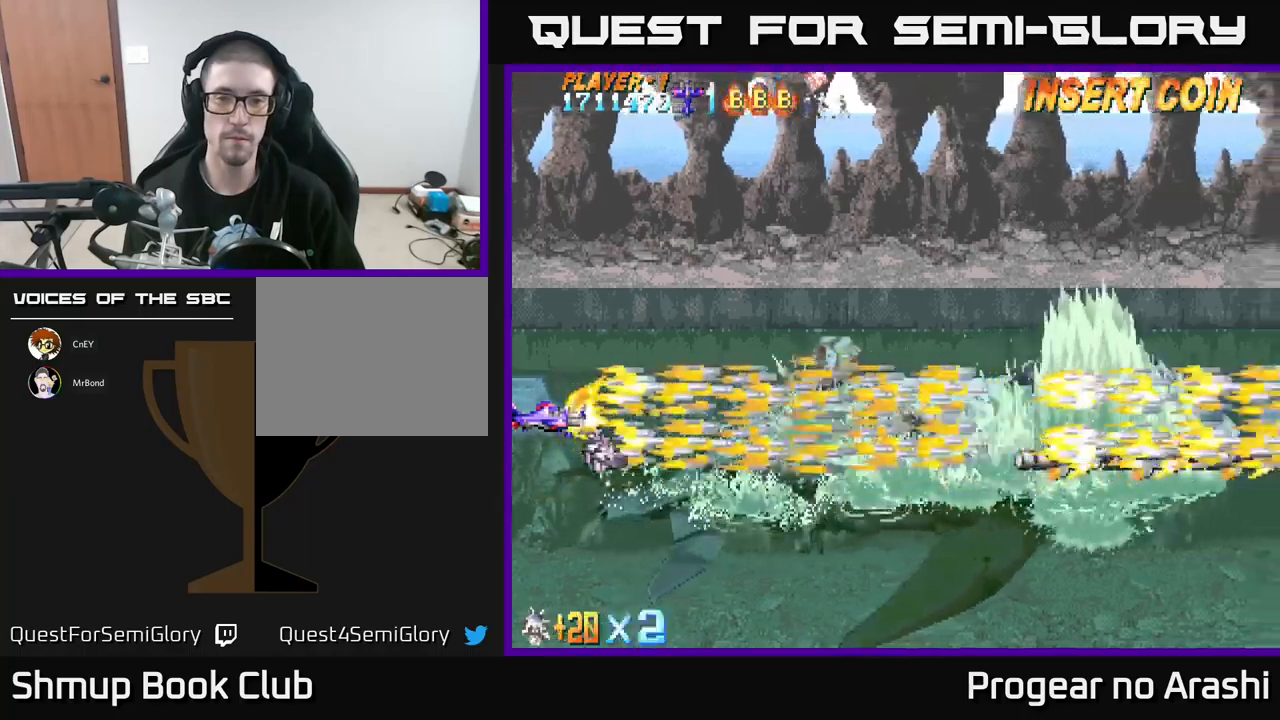
{"buttons": ["X"], "left_stick": "center", "events": []}
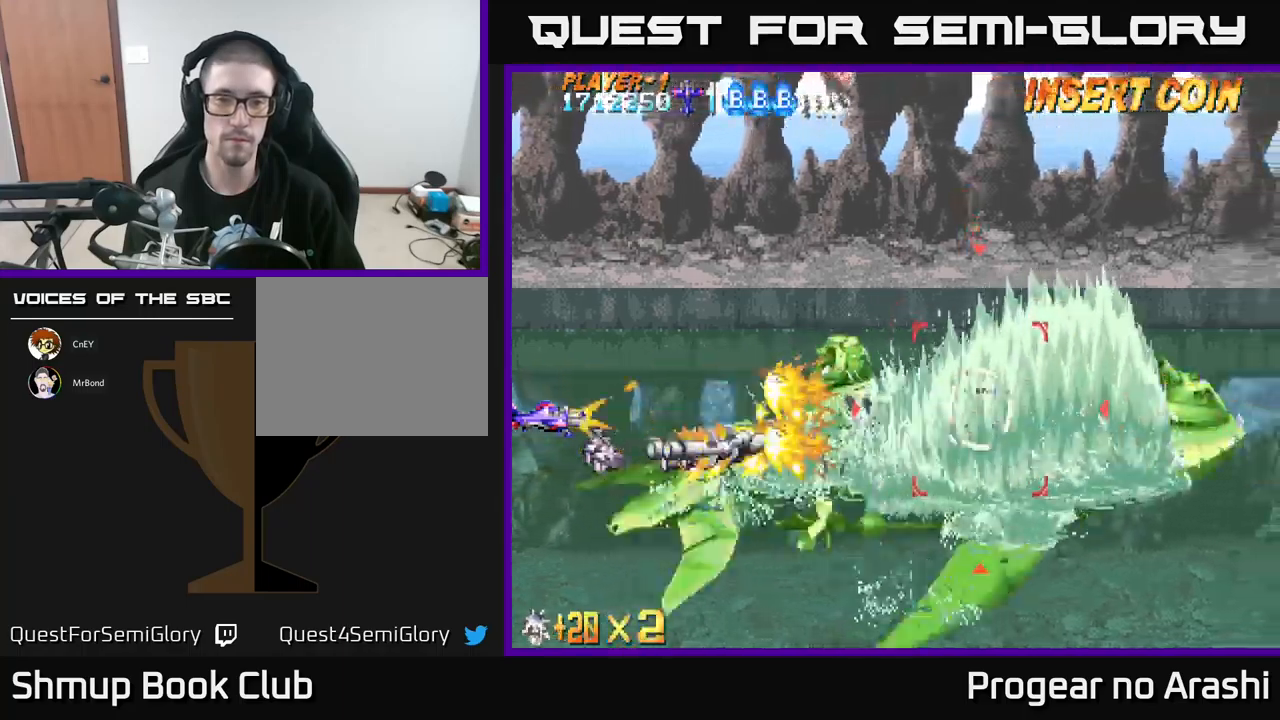
{"buttons": ["X"], "left_stick": "center", "events": []}
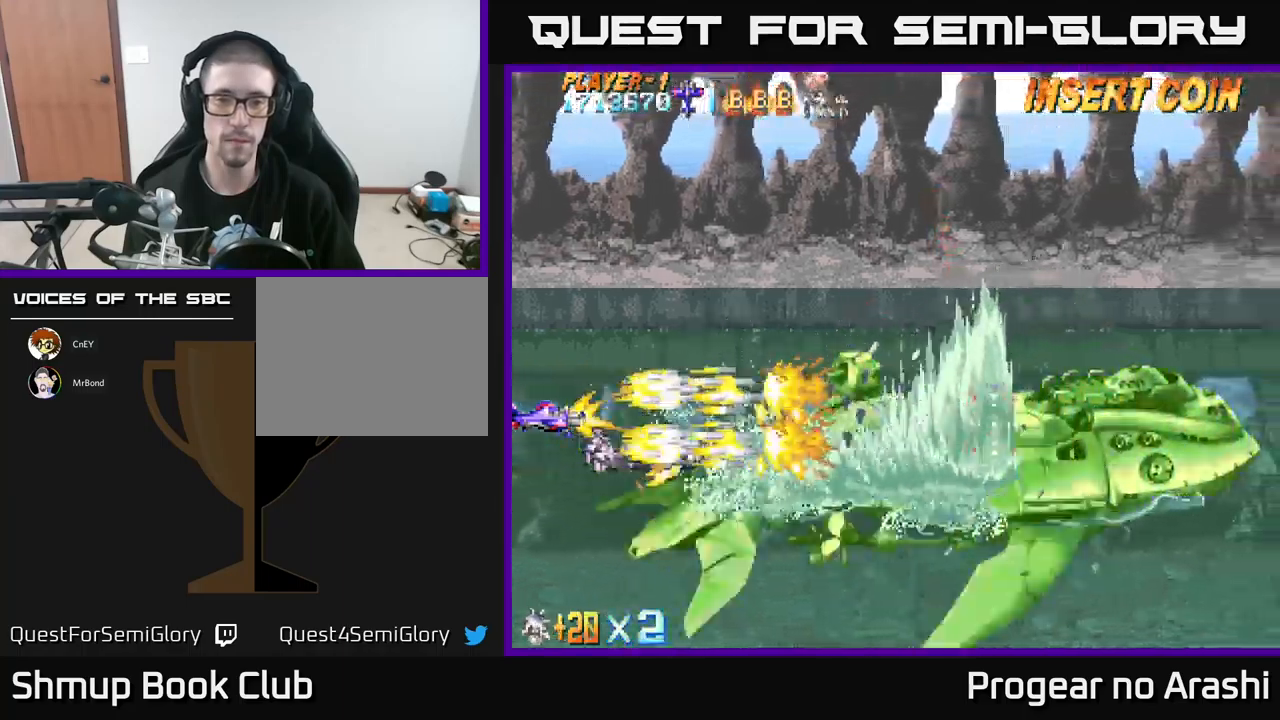
{"buttons": ["X"], "left_stick": "center", "events": []}
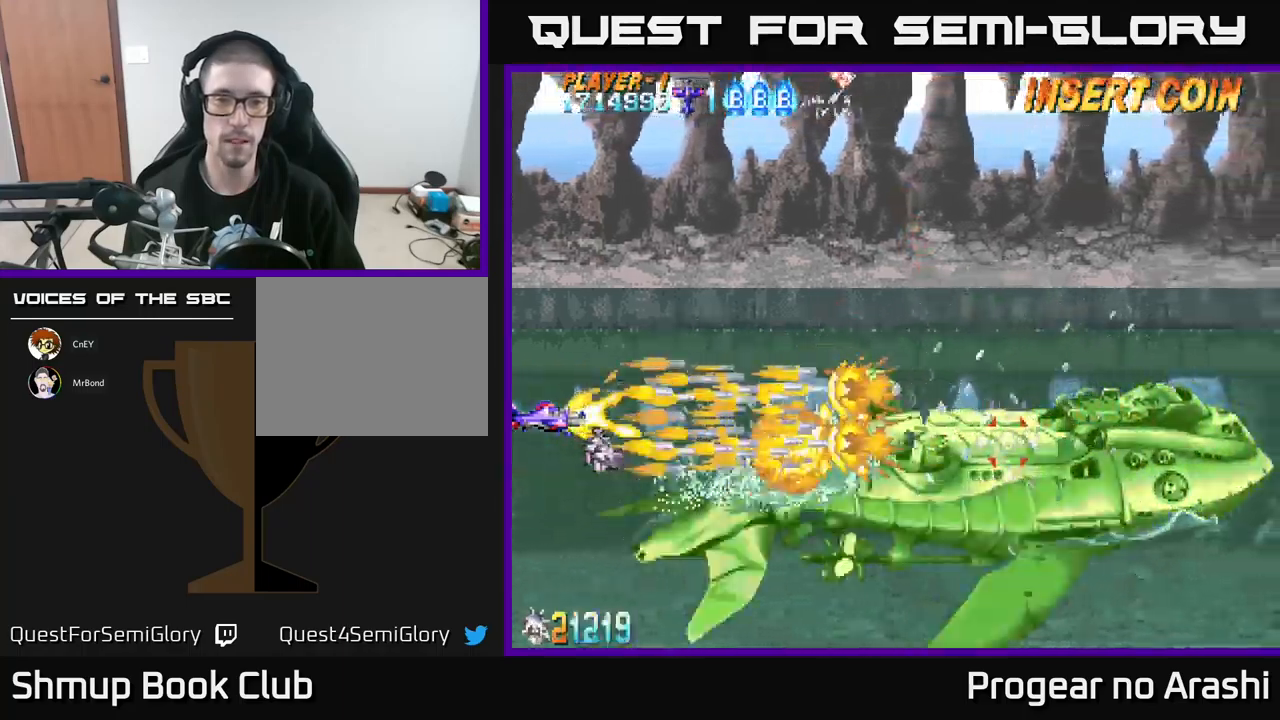
{"buttons": ["X"], "left_stick": "center", "events": [[300, "DPAD_DOWN", "down"], [350, "DPAD_DOWN", "up"]]}
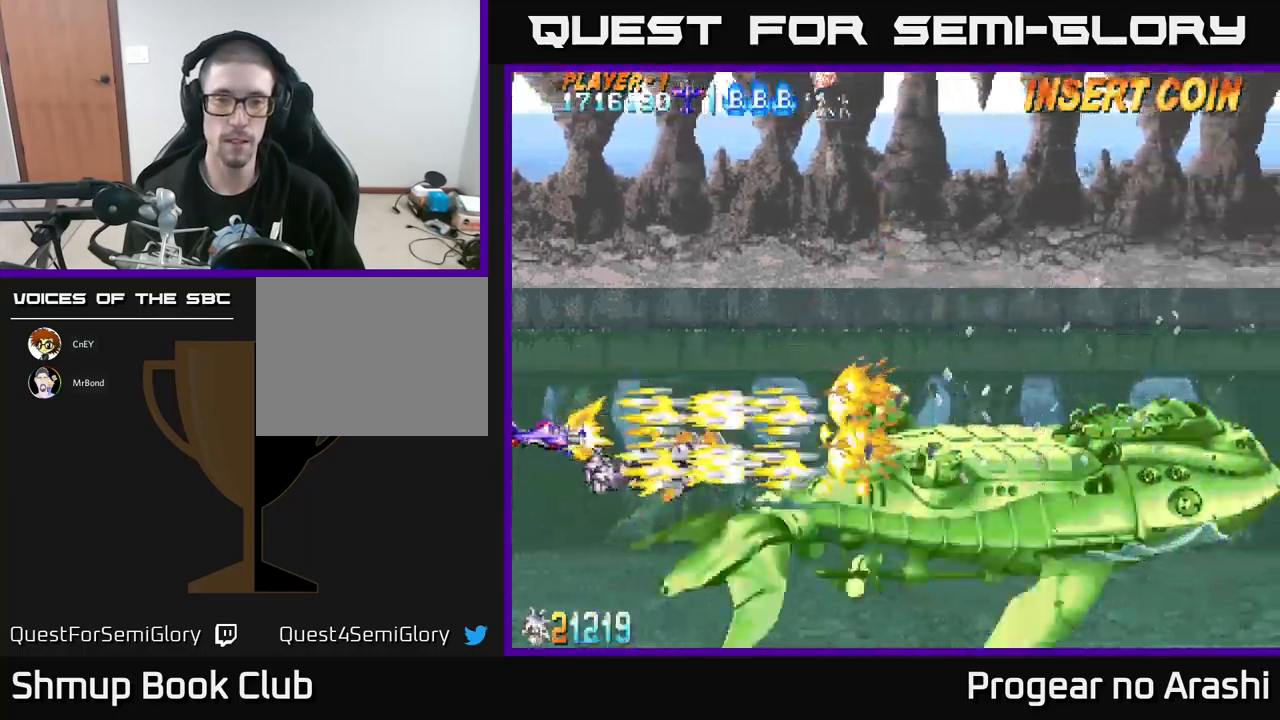
{"buttons": ["X"], "left_stick": "center", "events": []}
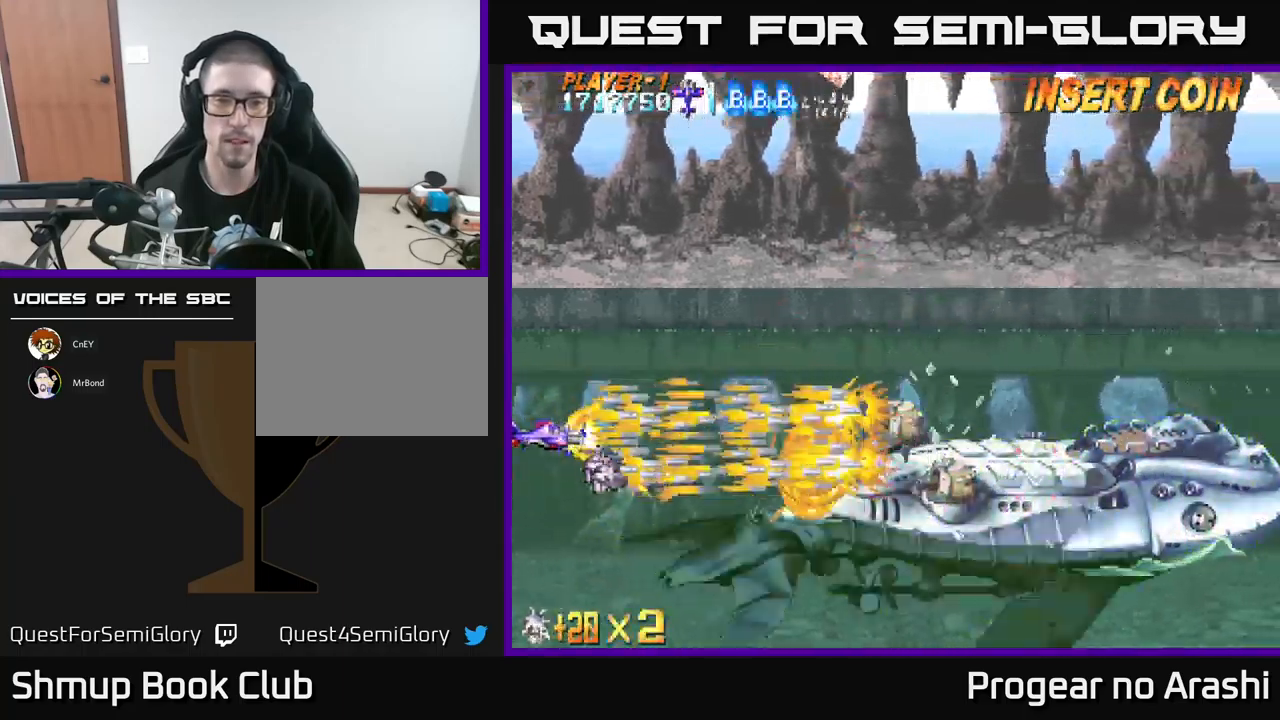
{"buttons": ["X"], "left_stick": "center", "events": [[67, "DPAD_DOWN", "down"], [117, "DPAD_DOWN", "up"]]}
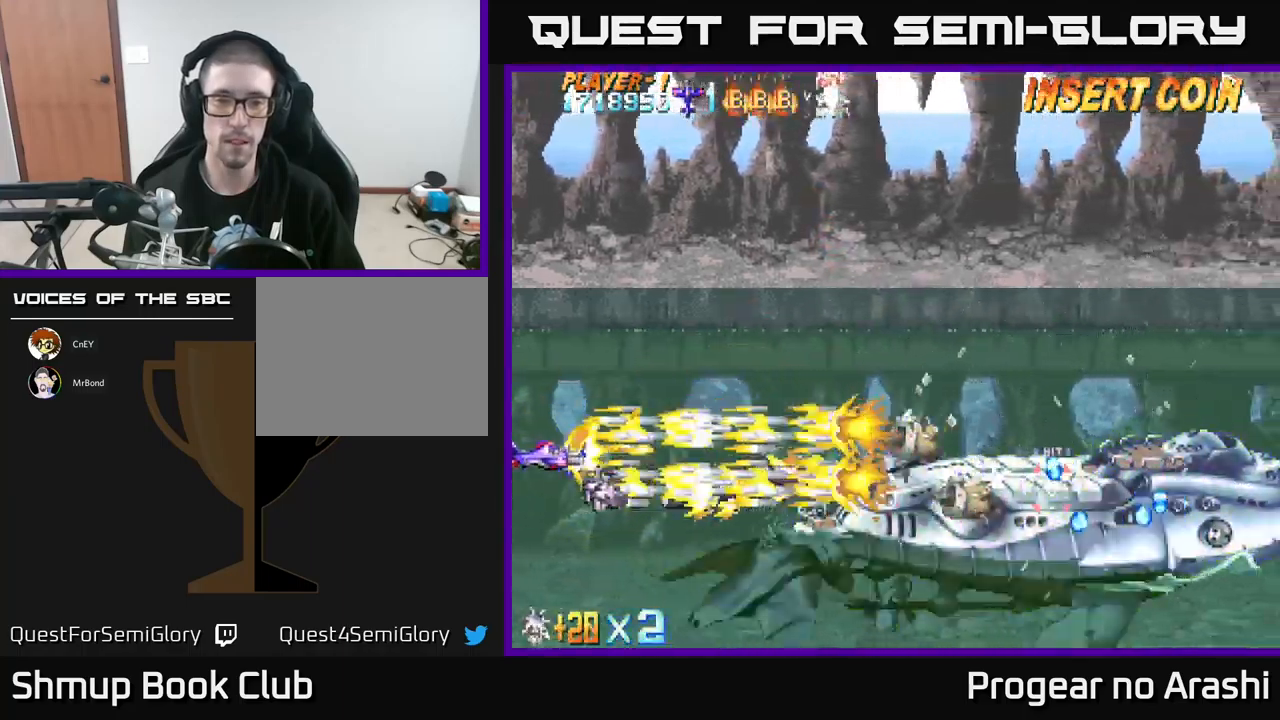
{"buttons": ["X"], "left_stick": "center", "events": []}
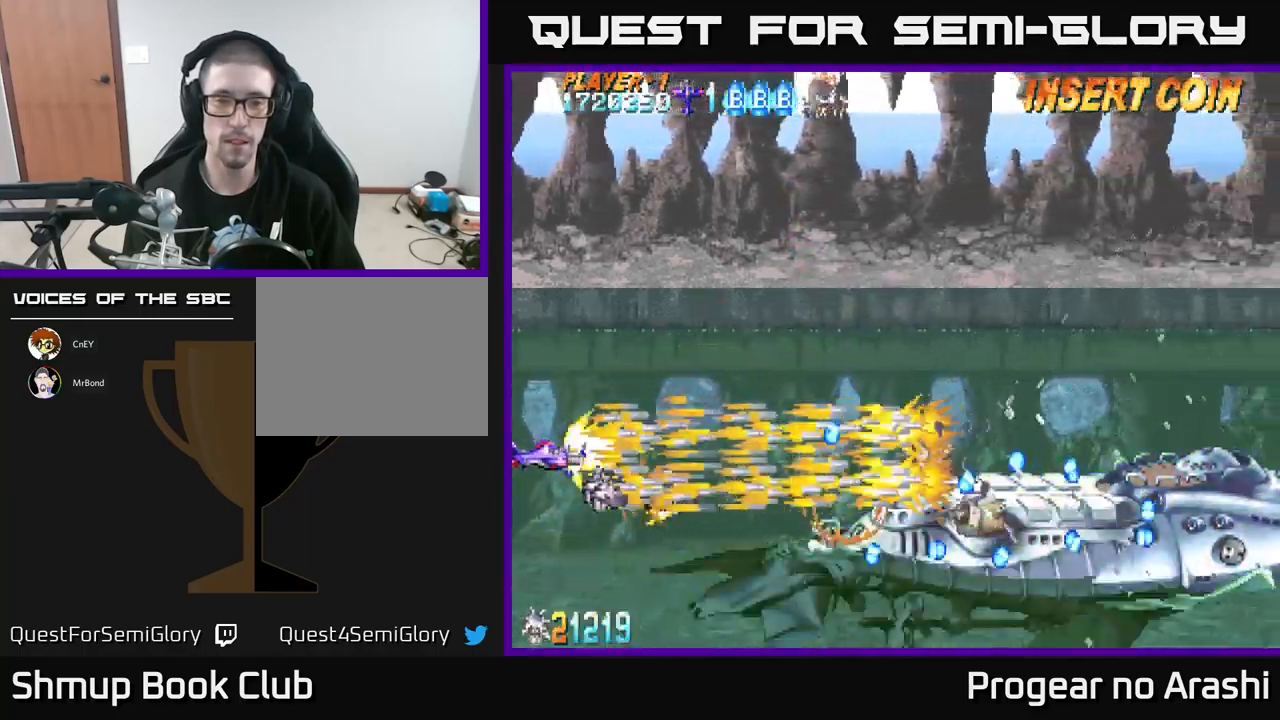
{"buttons": ["X"], "left_stick": "center", "events": [[200, "DPAD_DOWN", "down"], [283, "DPAD_DOWN", "up"]]}
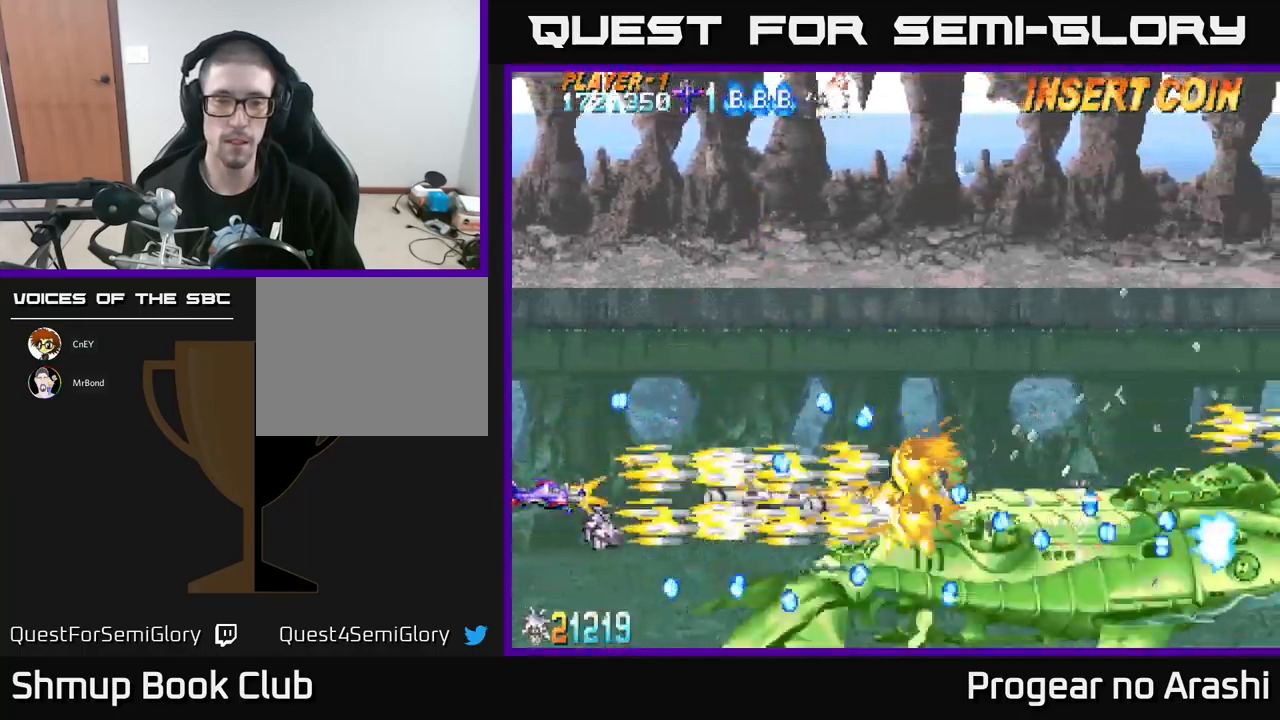
{"buttons": ["X", "DPAD_DOWN"], "left_stick": "center", "events": [[467, "DPAD_DOWN", "down"]]}
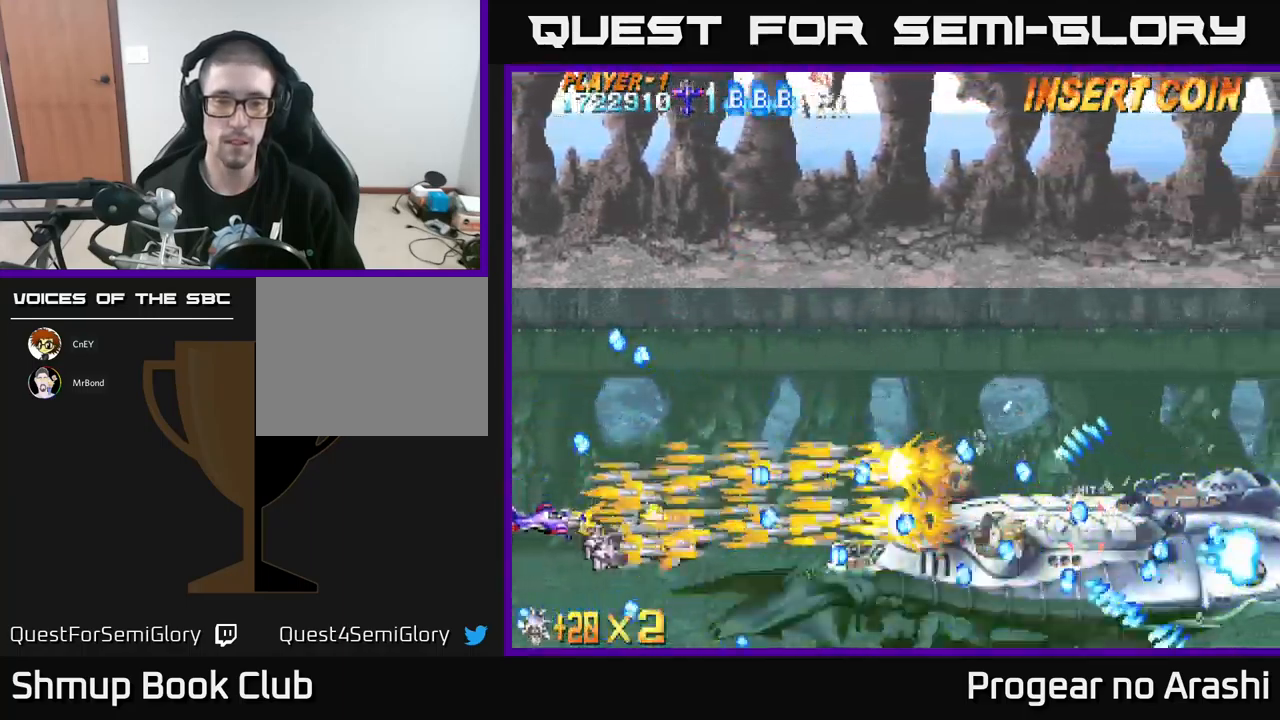
{"buttons": ["X"], "left_stick": "center", "events": [[34, "DPAD_DOWN", "up"], [284, "DPAD_DOWN", "down"], [384, "DPAD_DOWN", "up"]]}
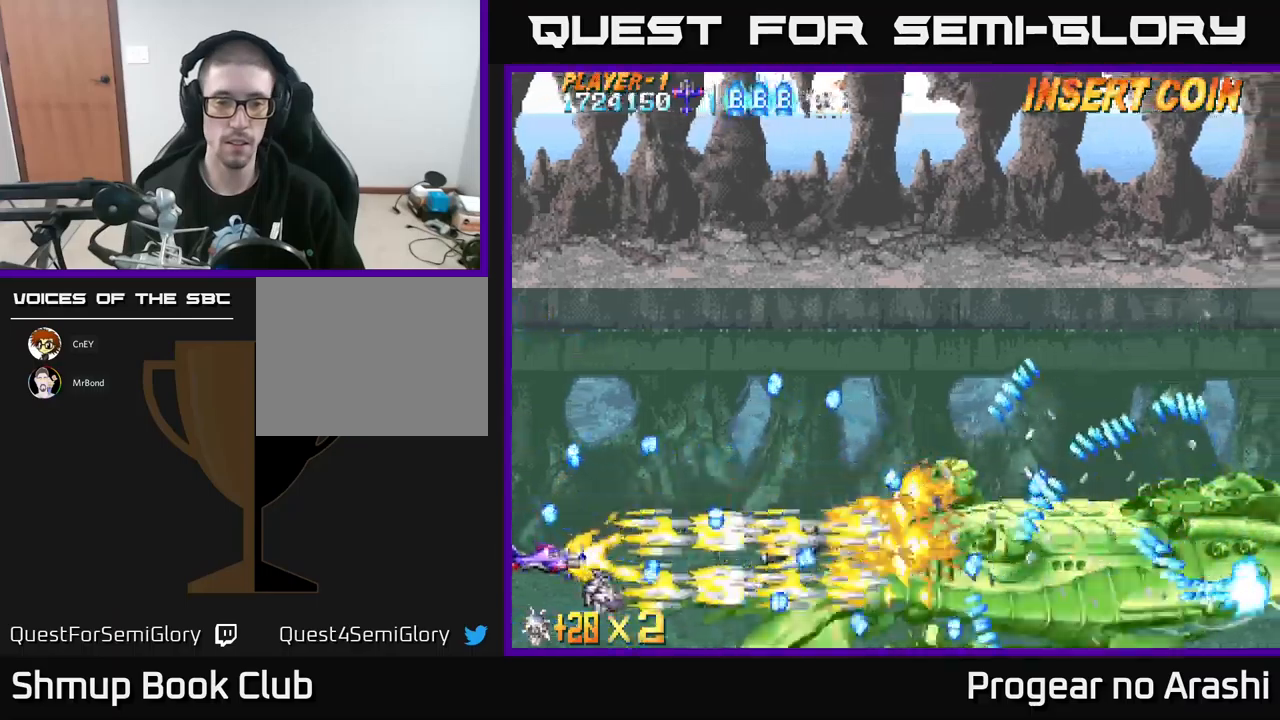
{"buttons": ["X"], "left_stick": "center", "events": [[34, "DPAD_DOWN", "down"], [200, "DPAD_DOWN", "up"], [367, "DPAD_UP", "down"], [400, "DPAD_LEFT", "down"], [467, "DPAD_UP", "up"], [484, "DPAD_LEFT", "up"]]}
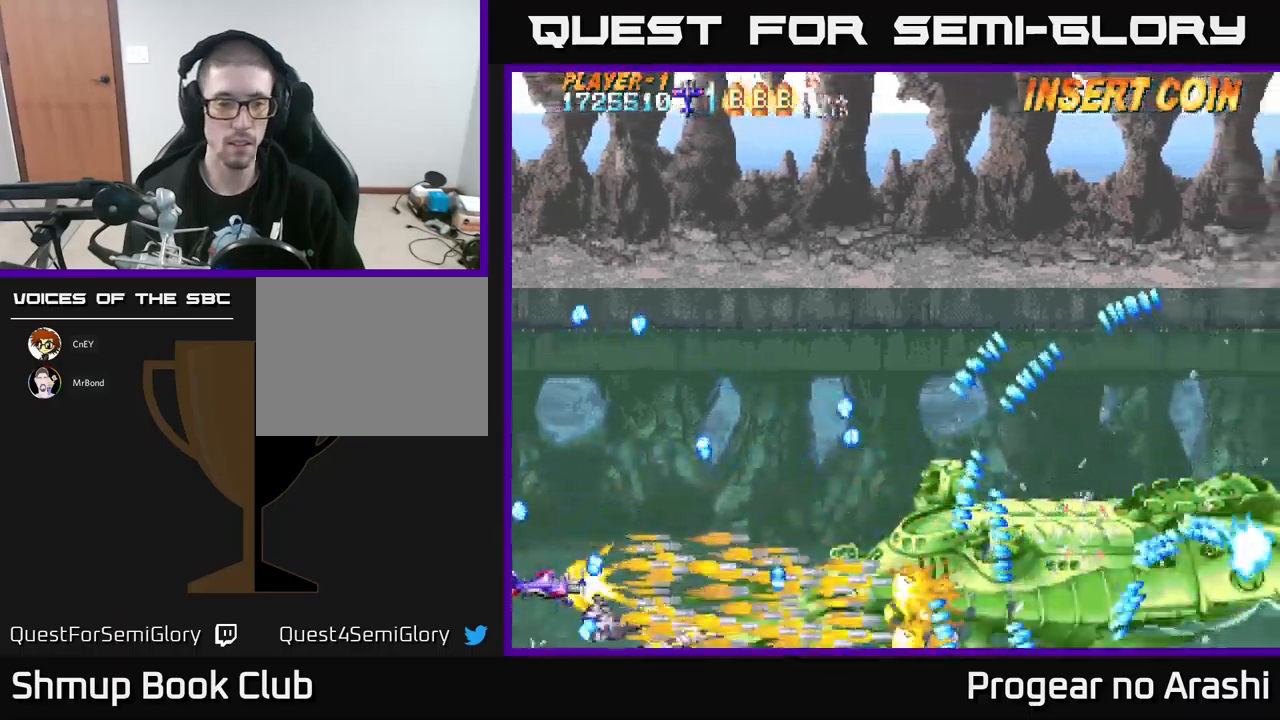
{"buttons": ["X", "DPAD_UP"], "left_stick": "center", "events": [[167, "DPAD_DOWN", "down"], [217, "DPAD_DOWN", "up"], [400, "DPAD_UP", "down"]]}